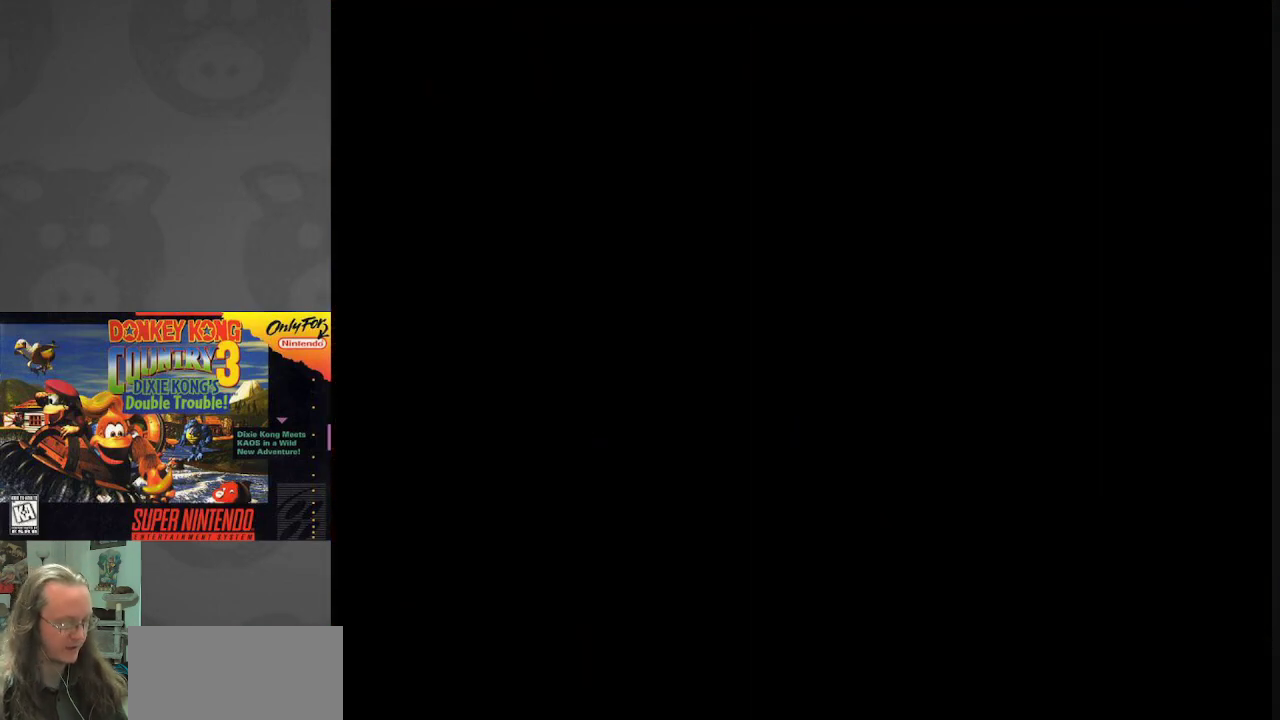
Gameplay with a controller (Nintendo layout); each line is a JSON object with the inputs held at the frame after it. "events" lists button and stick changes between this image and that frame as [ms after this image, input, new state], when the widget could be followed in between. Not read: L3 R3.
{"buttons": [], "events": []}
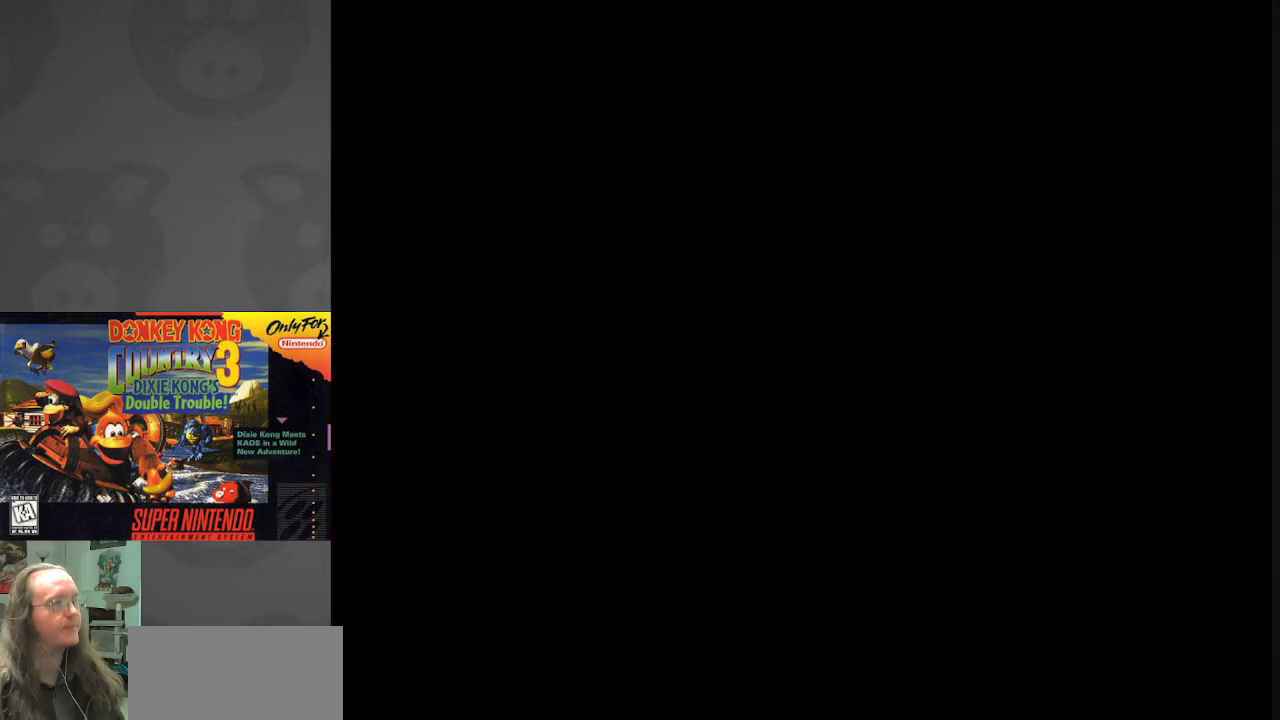
{"buttons": [], "events": []}
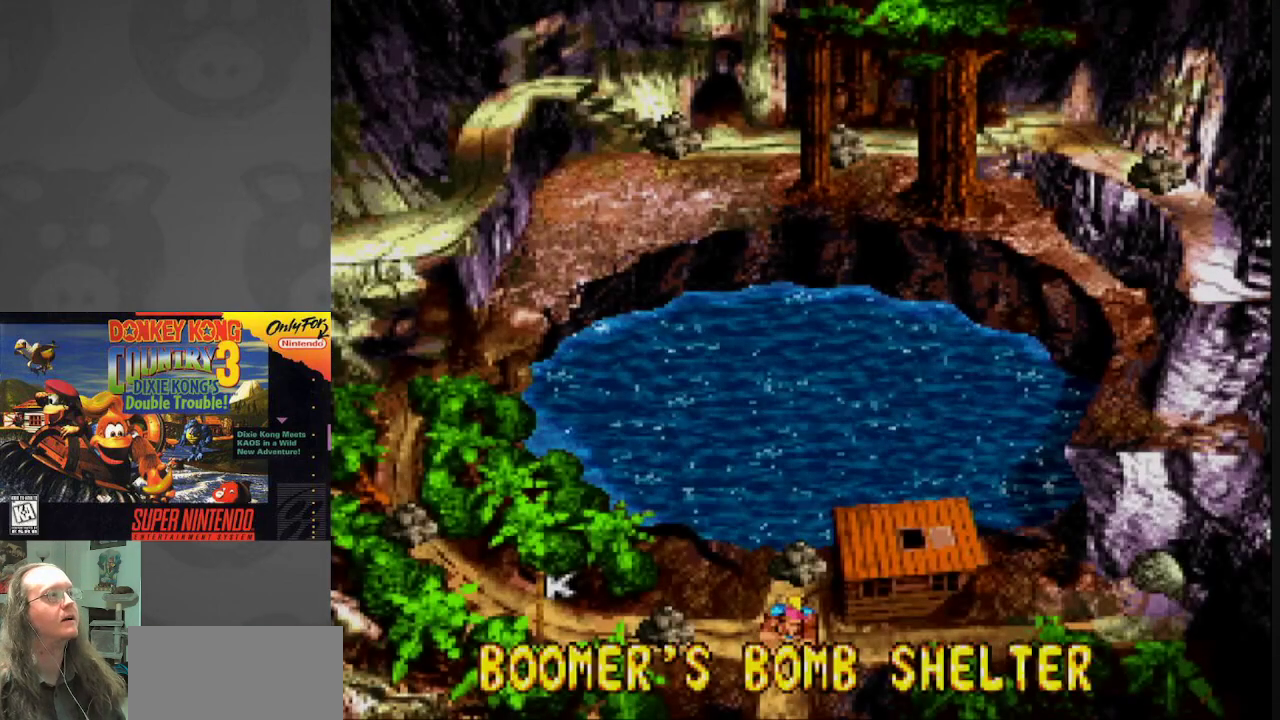
{"buttons": ["DPAD_DOWN"], "events": [[417, "DPAD_DOWN", "down"]]}
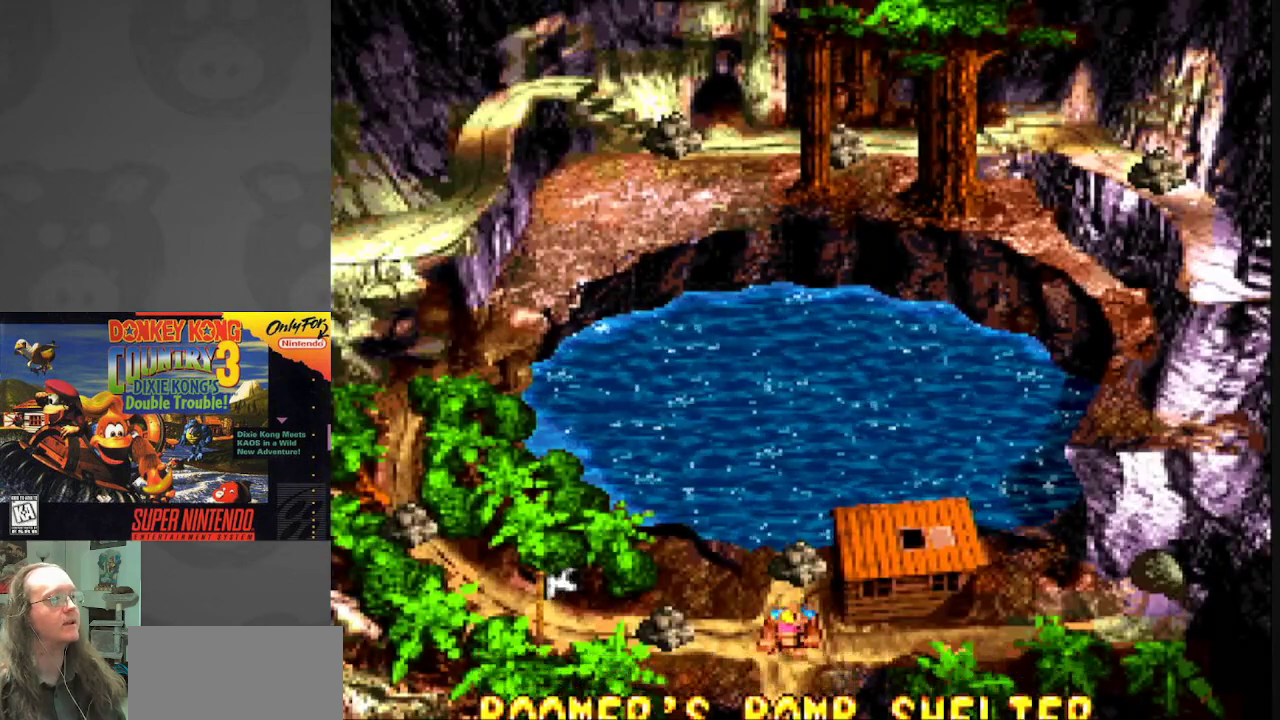
{"buttons": [], "events": [[283, "DPAD_DOWN", "up"]]}
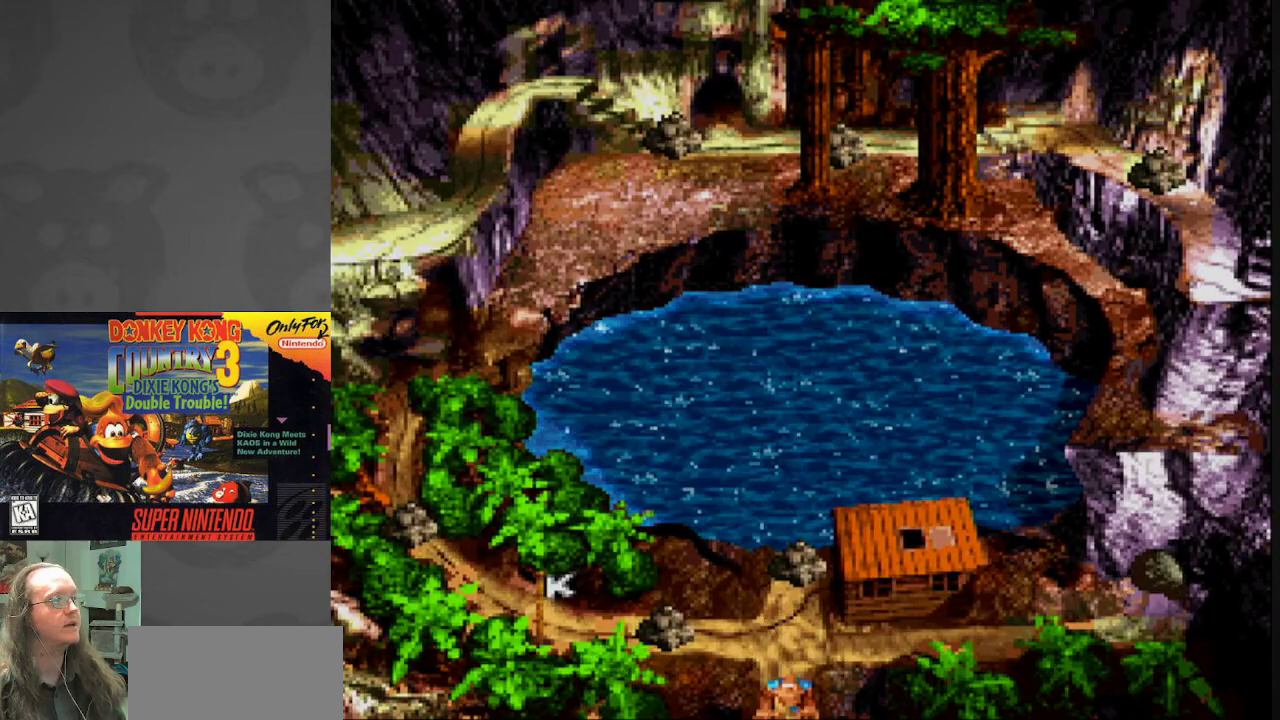
{"buttons": [], "events": []}
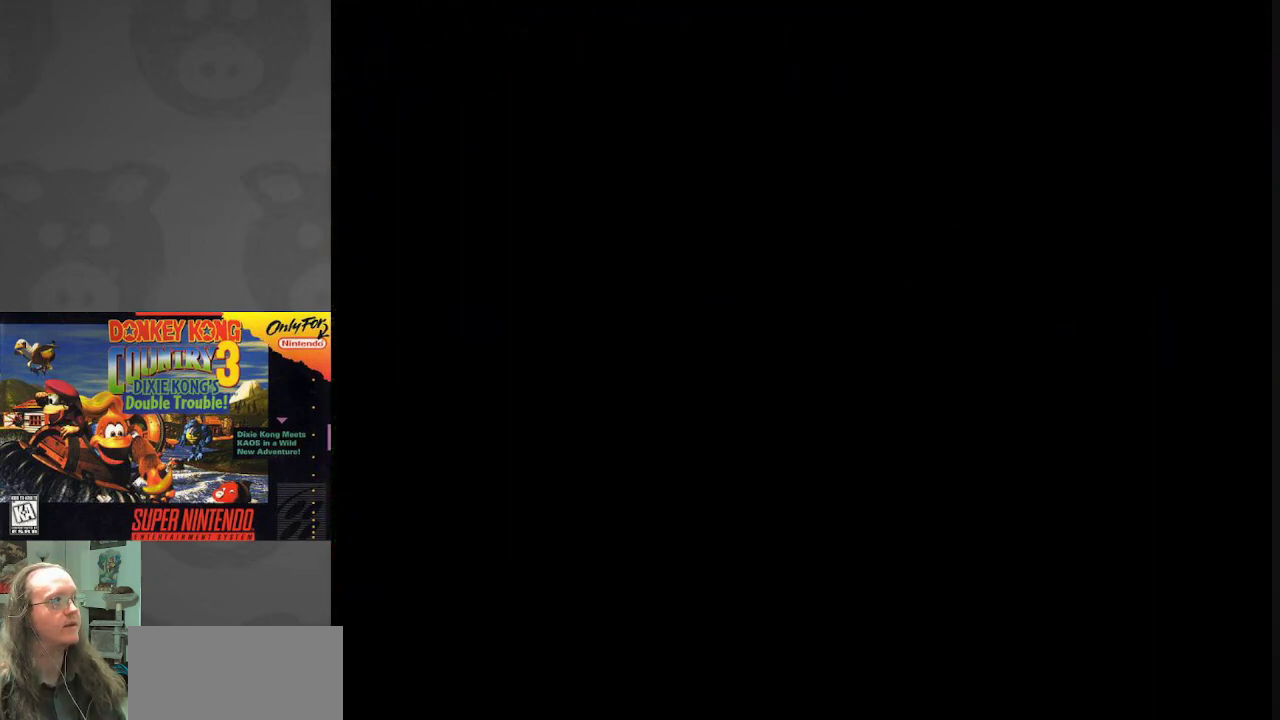
{"buttons": [], "events": []}
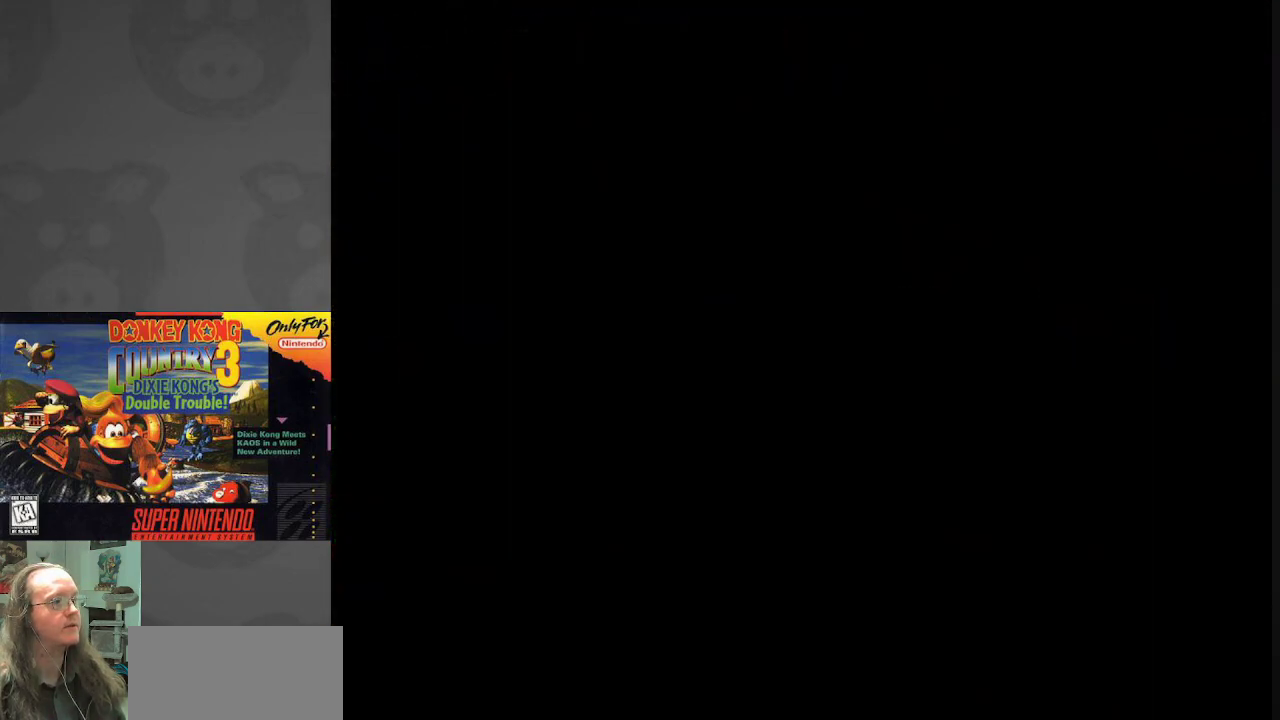
{"buttons": [], "events": []}
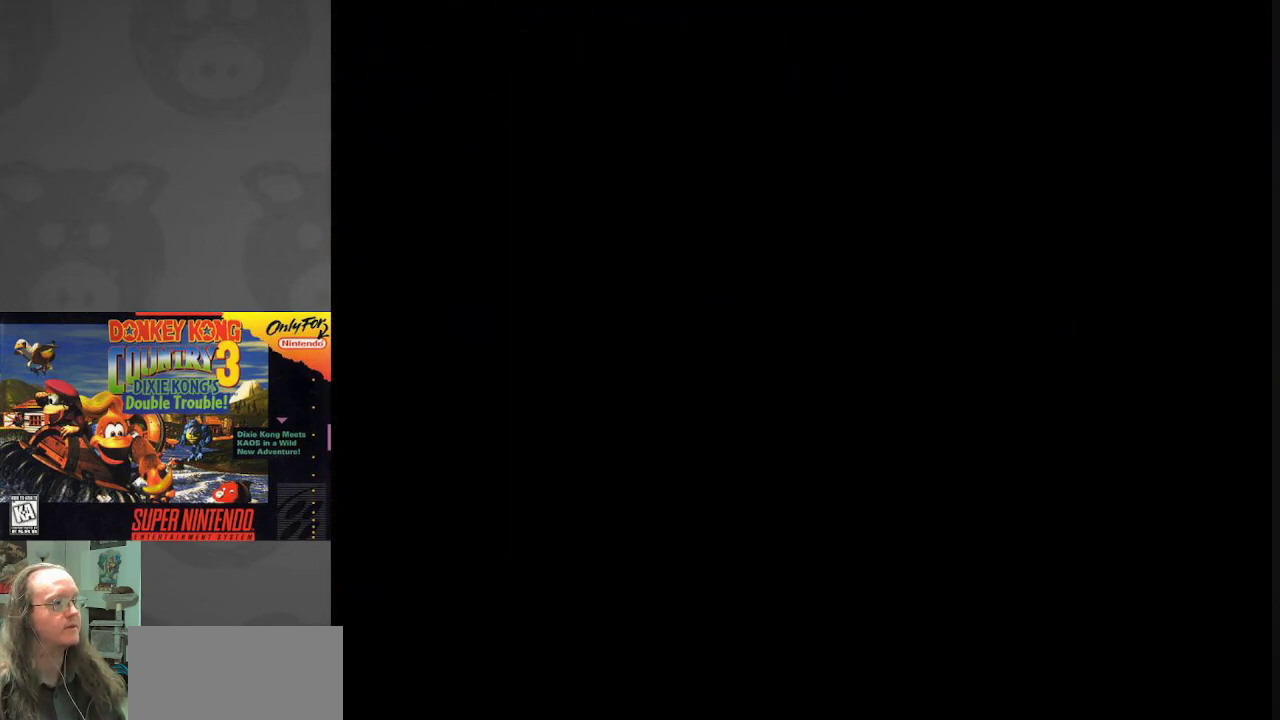
{"buttons": [], "events": []}
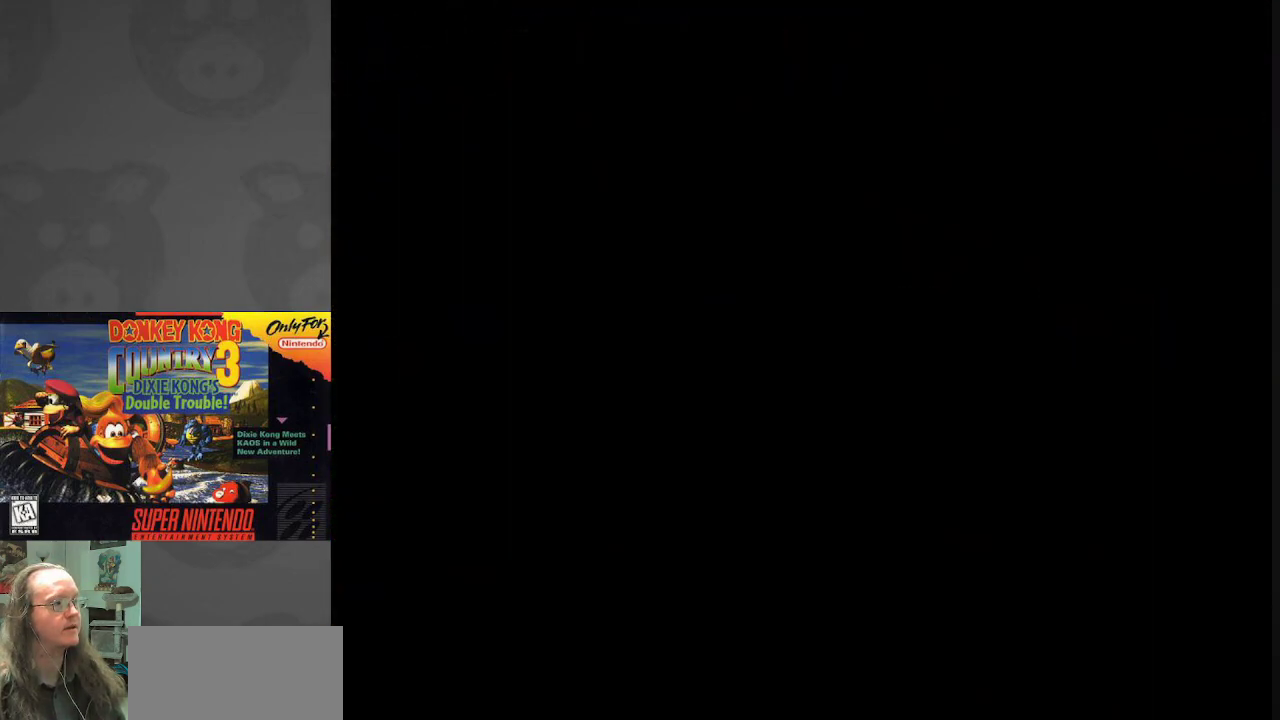
{"buttons": [], "events": []}
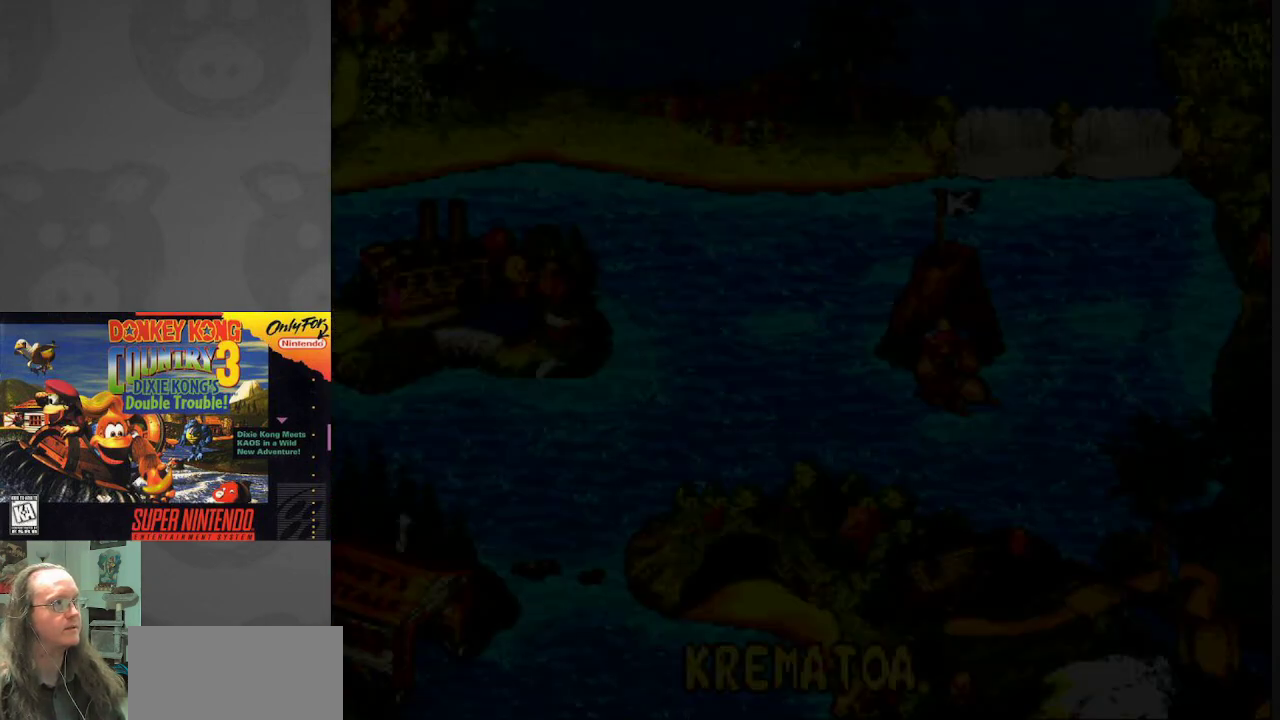
{"buttons": ["DPAD_DOWN"], "events": [[367, "DPAD_DOWN", "down"]]}
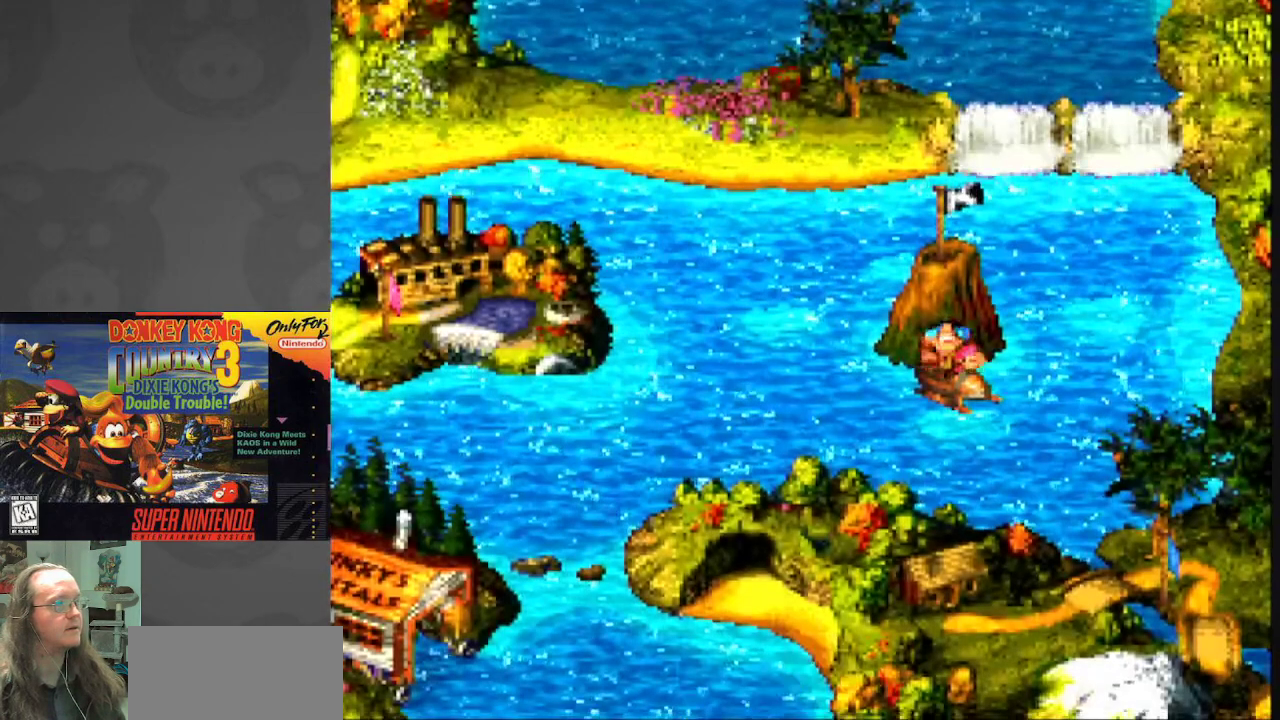
{"buttons": ["DPAD_DOWN", "DPAD_LEFT"], "events": [[17, "DPAD_LEFT", "down"], [367, "DPAD_LEFT", "up"], [433, "DPAD_LEFT", "down"]]}
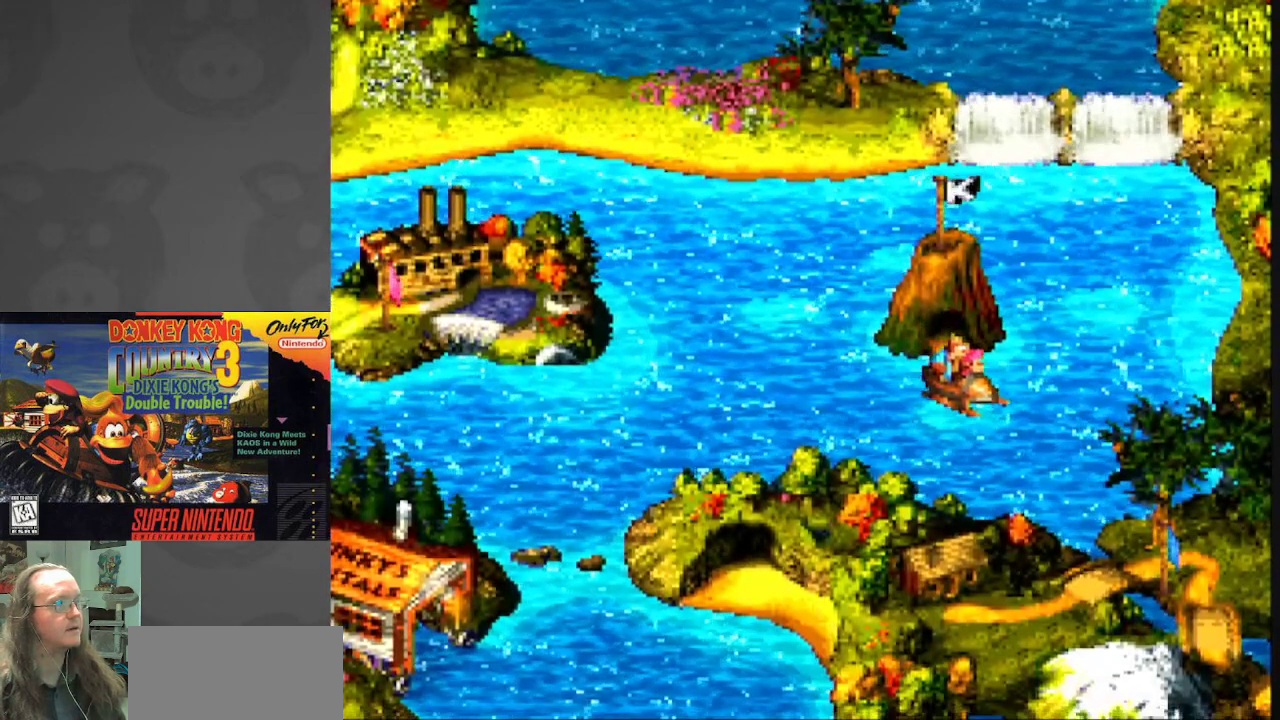
{"buttons": ["DPAD_UP", "DPAD_LEFT"], "events": [[150, "DPAD_DOWN", "up"], [383, "DPAD_UP", "down"]]}
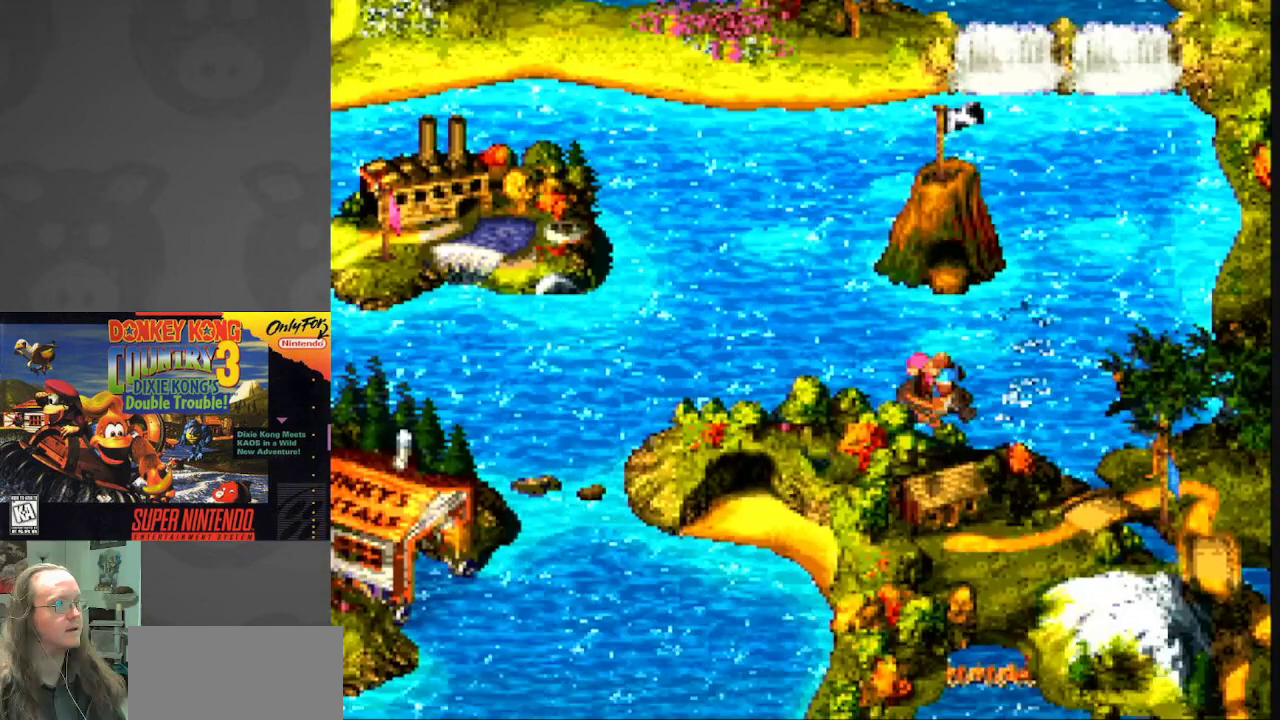
{"buttons": ["B", "DPAD_LEFT"], "events": [[100, "B", "down"], [450, "DPAD_UP", "up"]]}
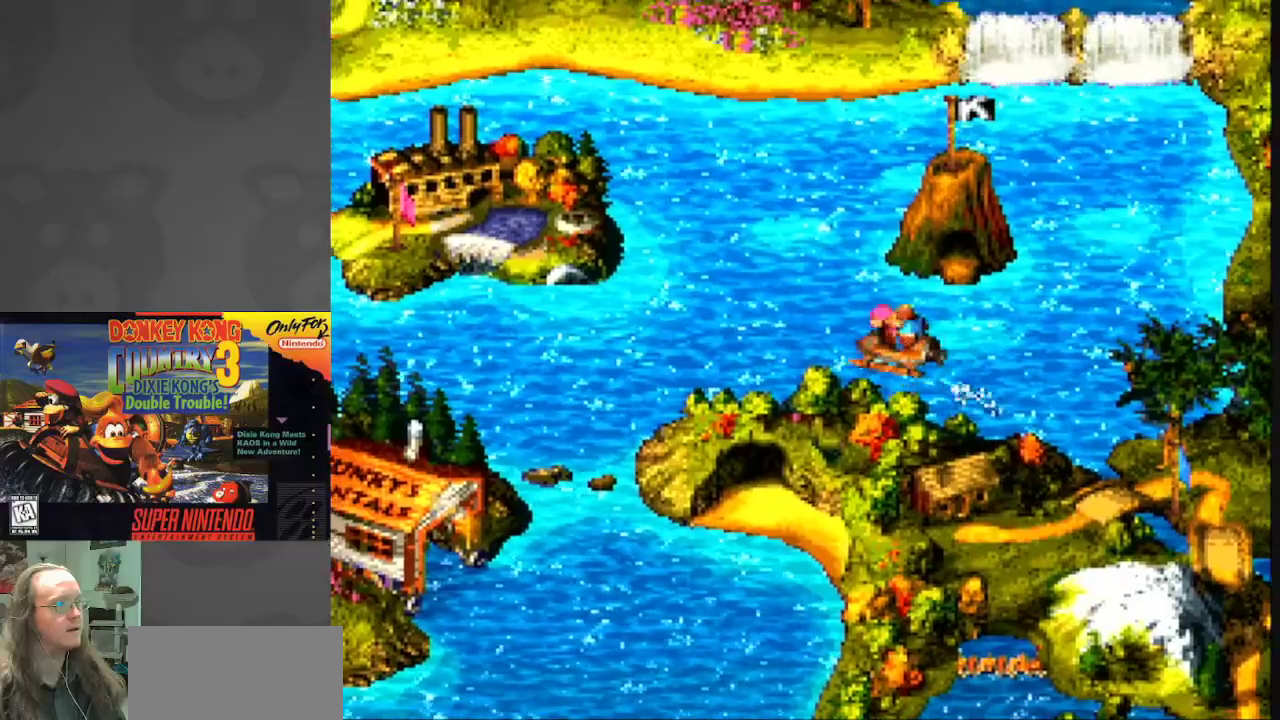
{"buttons": ["B", "DPAD_RIGHT"], "events": [[83, "DPAD_UP", "down"], [150, "DPAD_LEFT", "up"], [167, "DPAD_LEFT", "down"], [450, "DPAD_LEFT", "up"], [467, "DPAD_UP", "up"], [483, "DPAD_RIGHT", "down"]]}
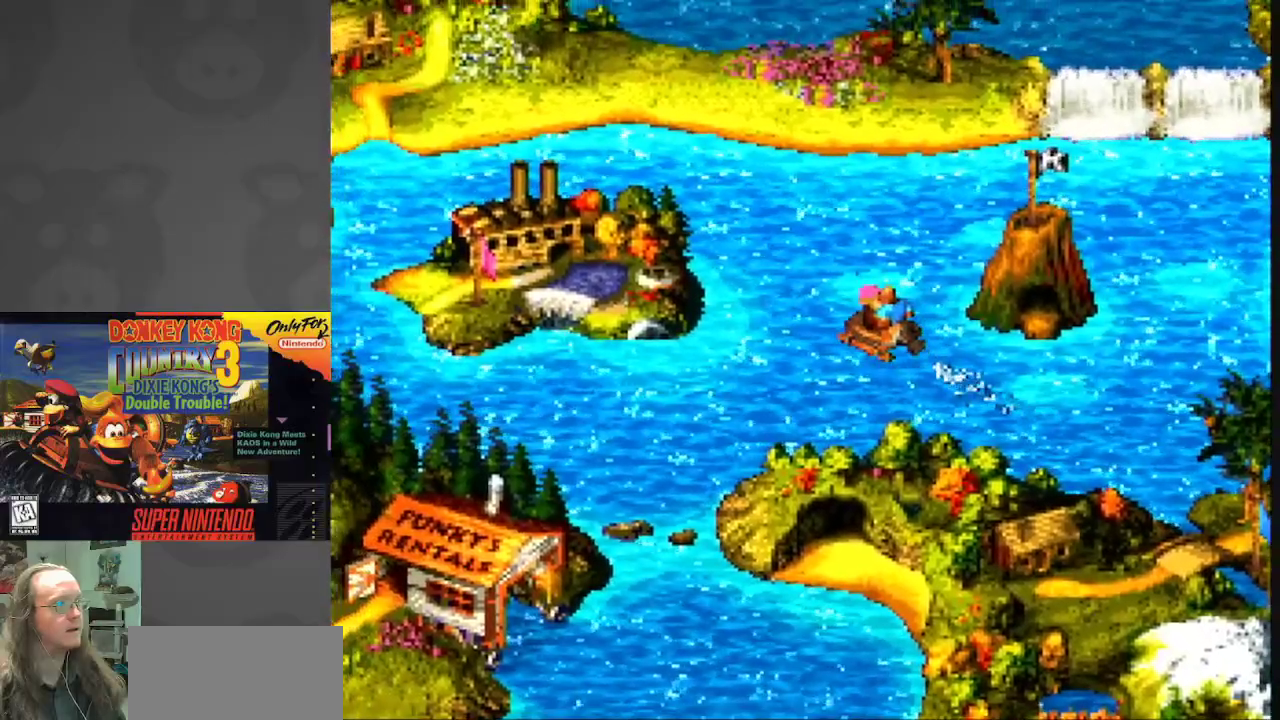
{"buttons": ["B", "DPAD_DOWN", "DPAD_LEFT"], "events": [[100, "DPAD_UP", "down"], [117, "DPAD_RIGHT", "up"], [300, "DPAD_LEFT", "down"], [300, "DPAD_UP", "up"], [467, "DPAD_DOWN", "down"]]}
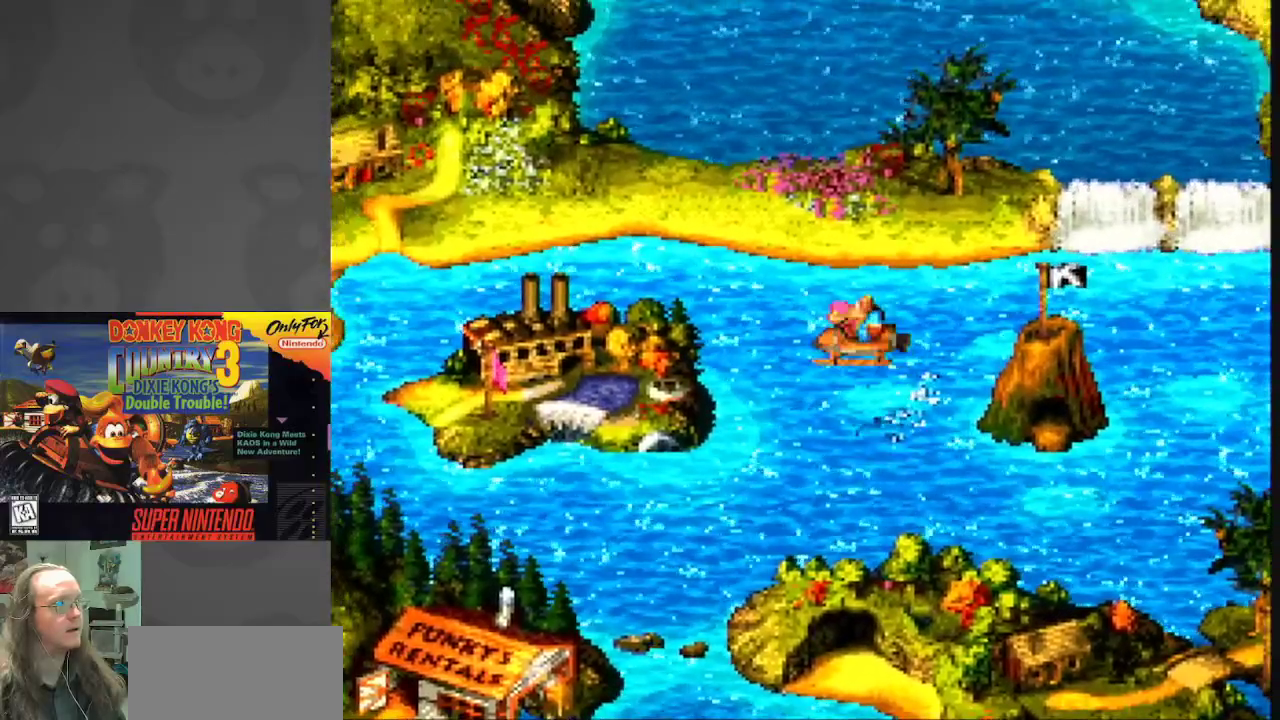
{"buttons": ["B", "DPAD_LEFT"], "events": [[250, "DPAD_DOWN", "up"]]}
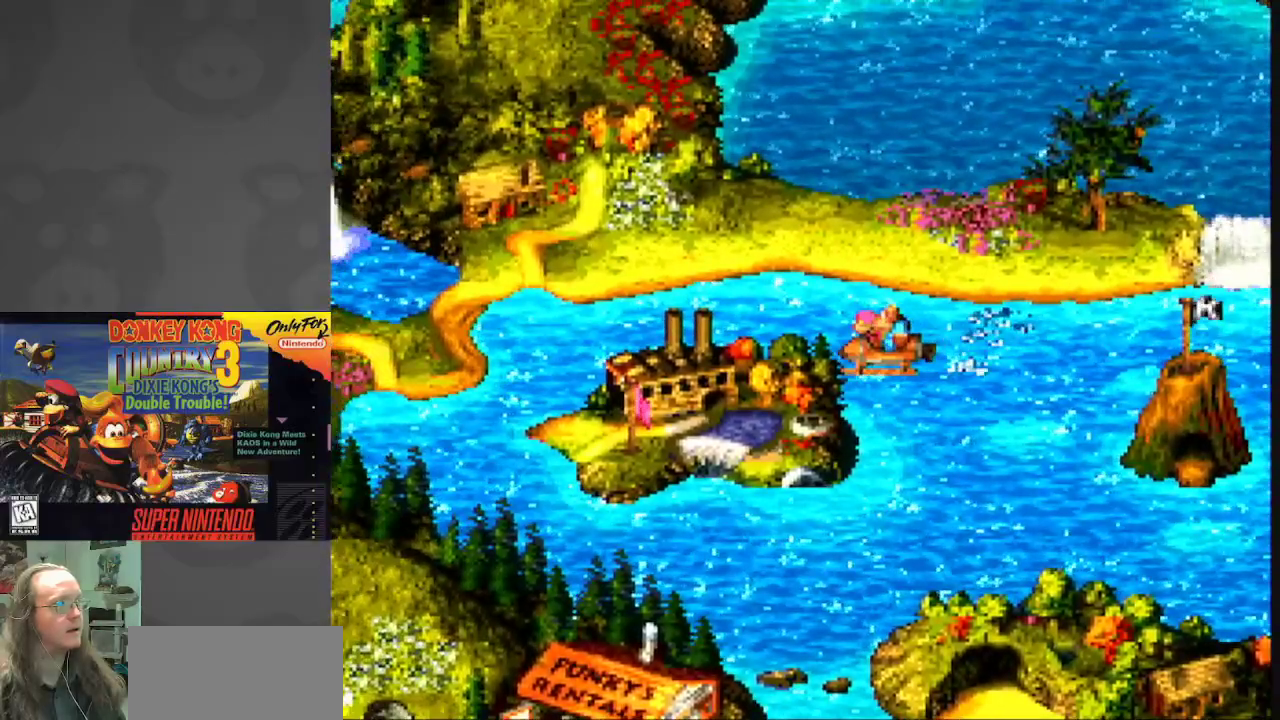
{"buttons": ["B", "DPAD_DOWN", "DPAD_LEFT"], "events": [[17, "DPAD_DOWN", "down"], [100, "DPAD_DOWN", "up"], [483, "DPAD_DOWN", "down"]]}
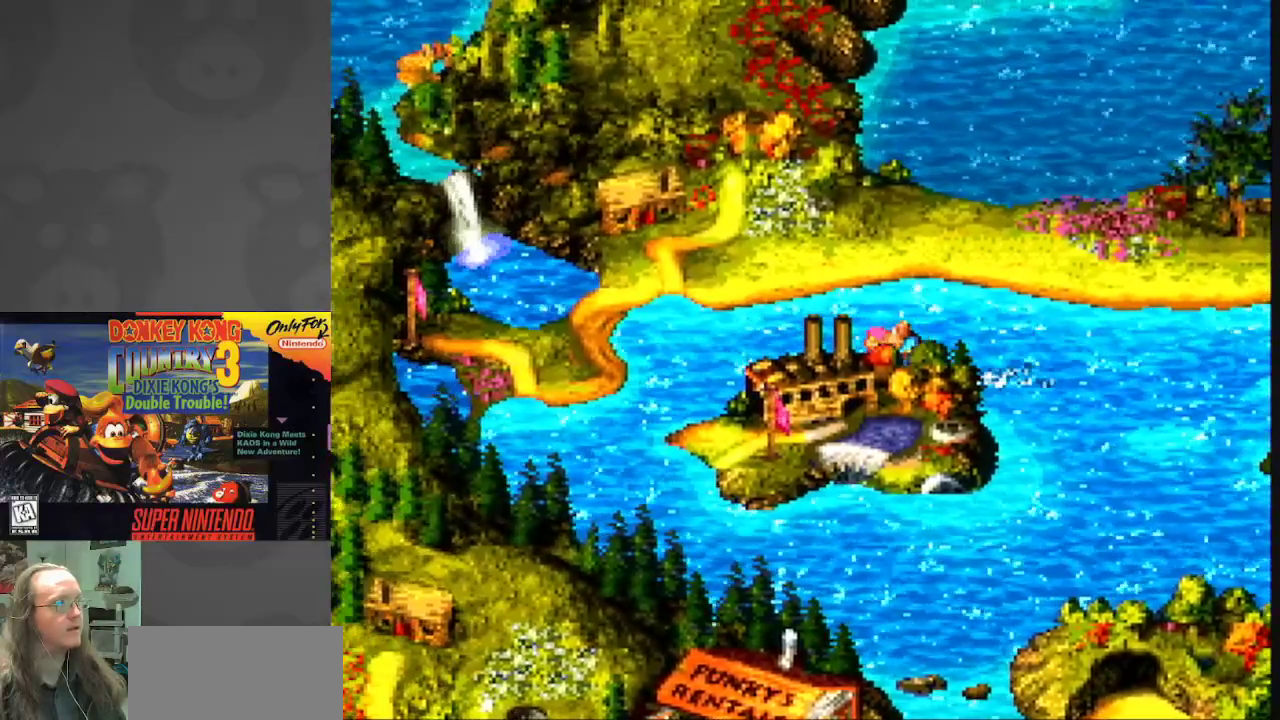
{"buttons": ["B", "DPAD_UP", "DPAD_LEFT"], "events": [[133, "DPAD_DOWN", "up"], [483, "DPAD_UP", "down"]]}
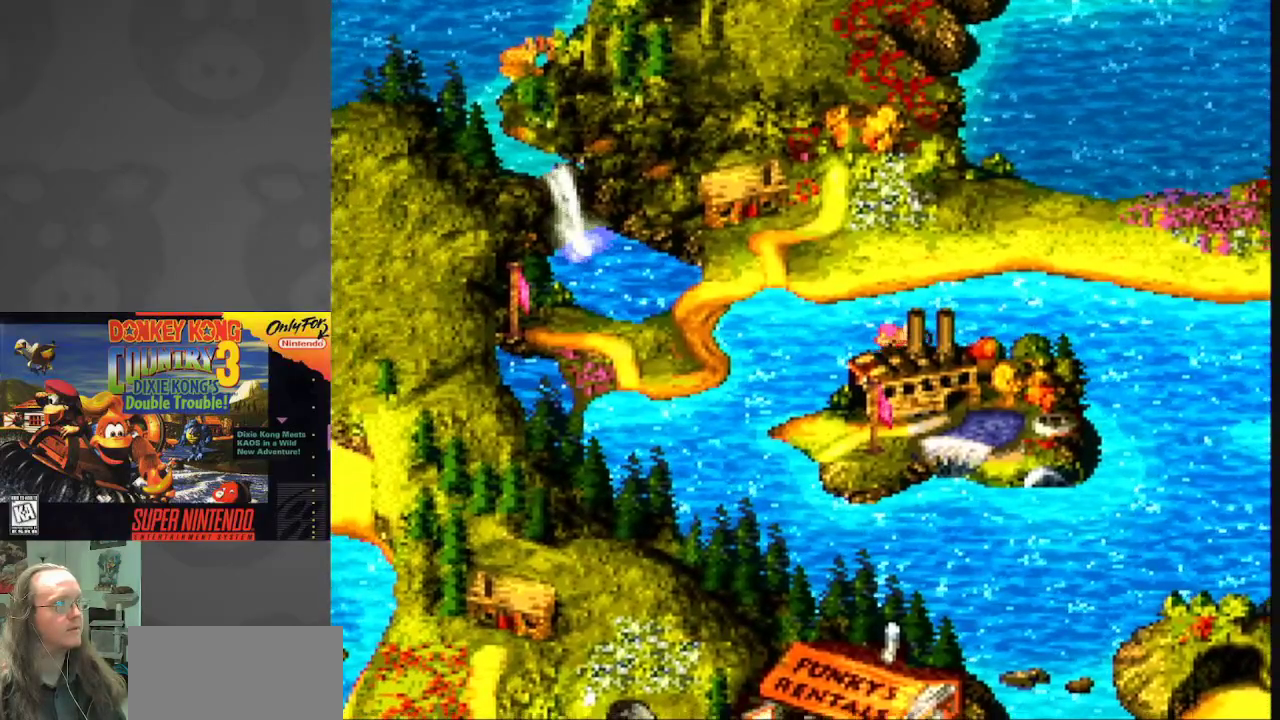
{"buttons": ["B", "DPAD_LEFT"], "events": [[217, "DPAD_UP", "up"]]}
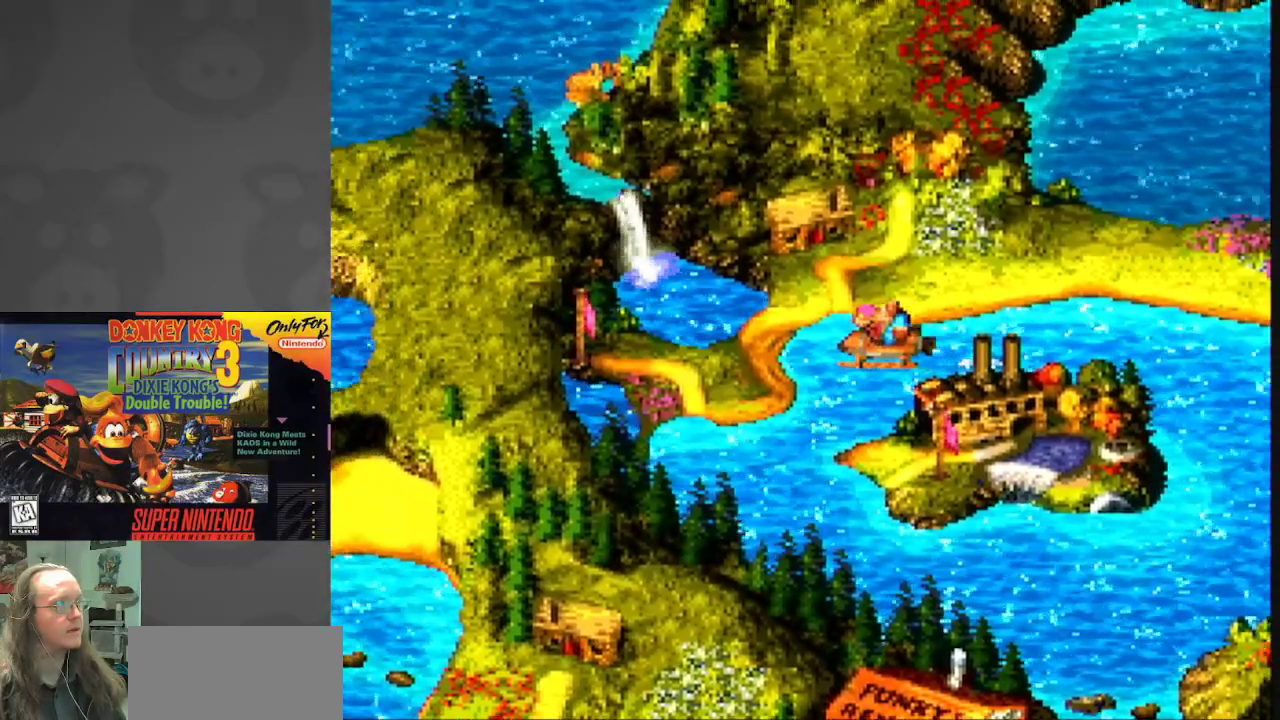
{"buttons": ["B", "DPAD_UP", "DPAD_RIGHT"], "events": [[17, "DPAD_UP", "down"], [67, "DPAD_LEFT", "up"], [200, "DPAD_RIGHT", "down"]]}
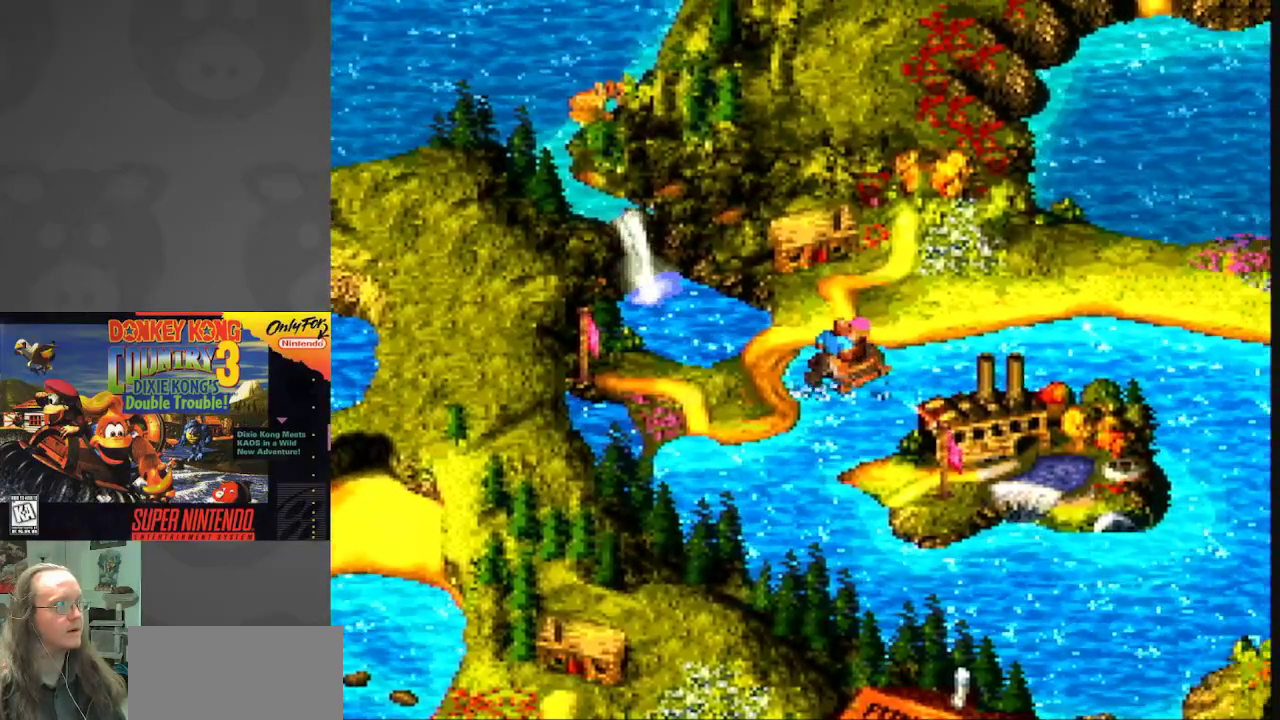
{"buttons": ["DPAD_LEFT"], "events": [[50, "DPAD_RIGHT", "up"], [233, "DPAD_LEFT", "down"], [317, "B", "up"], [383, "DPAD_UP", "up"]]}
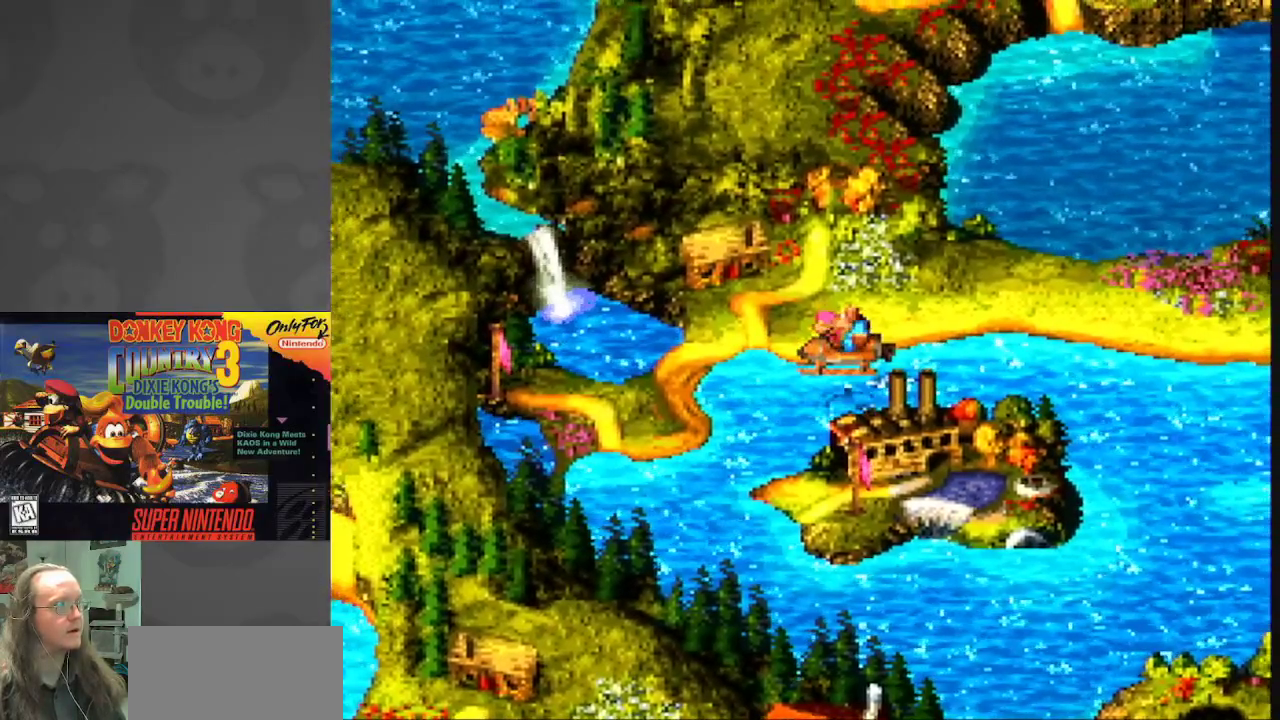
{"buttons": ["B", "DPAD_UP", "DPAD_LEFT"], "events": [[300, "B", "down"], [500, "DPAD_UP", "down"]]}
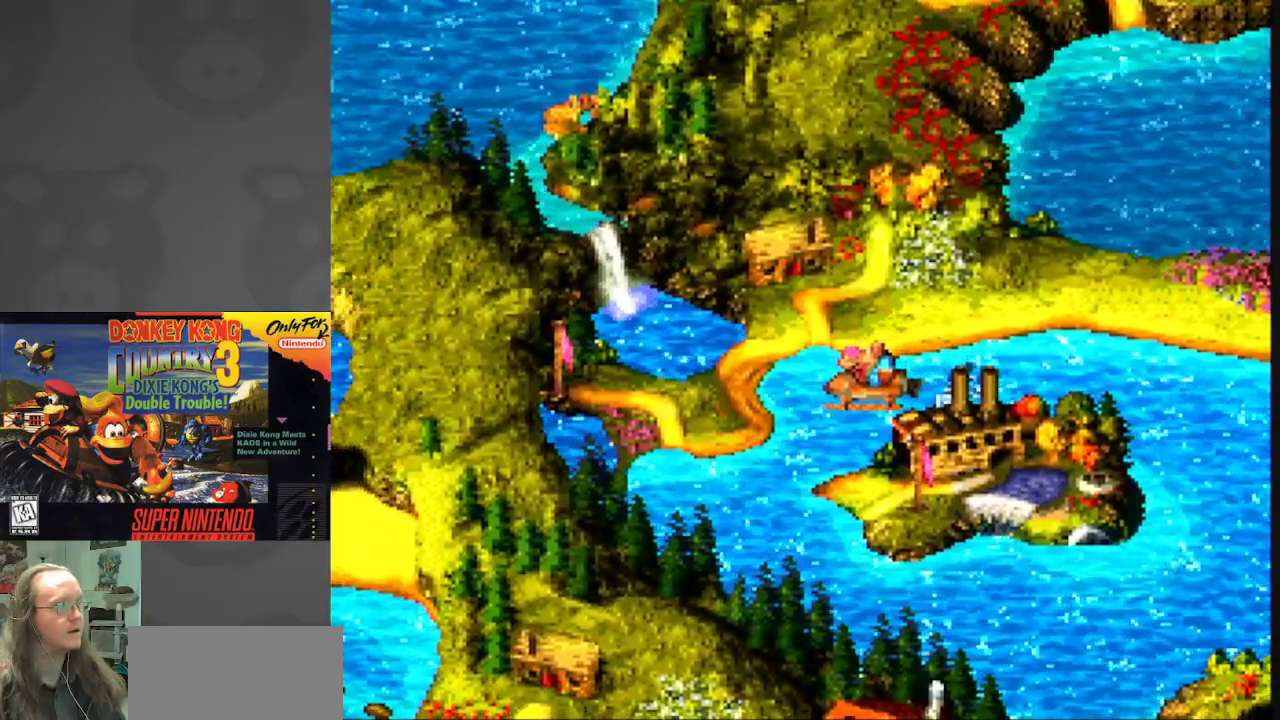
{"buttons": ["DPAD_UP"], "events": [[33, "DPAD_LEFT", "up"], [133, "DPAD_RIGHT", "down"], [150, "B", "up"], [417, "DPAD_RIGHT", "up"]]}
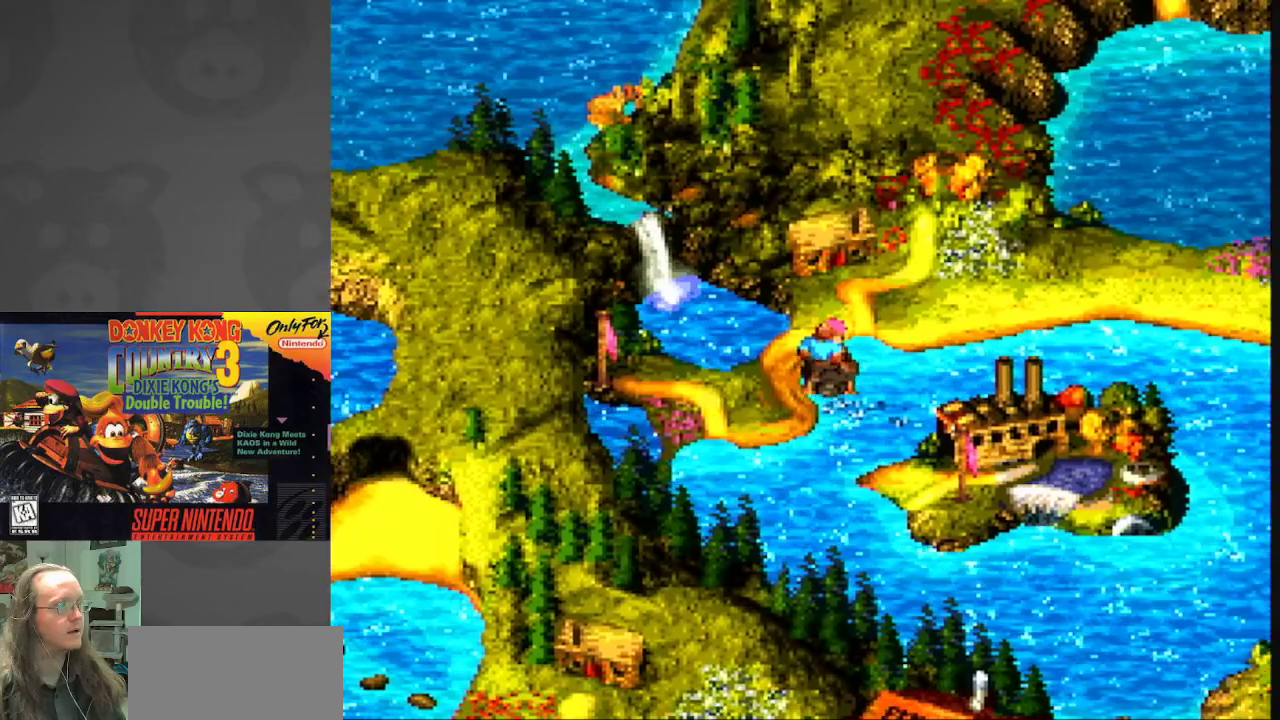
{"buttons": ["DPAD_UP"], "events": [[317, "DPAD_RIGHT", "down"], [450, "DPAD_RIGHT", "up"]]}
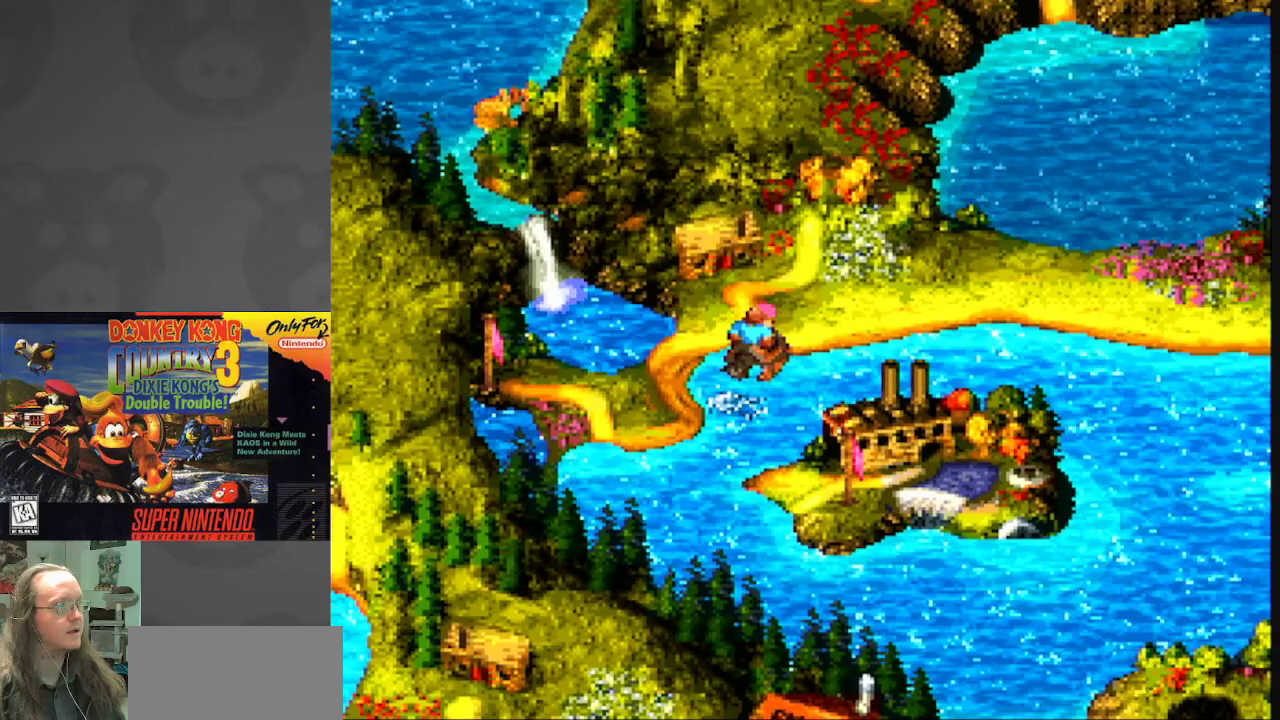
{"buttons": ["DPAD_UP"], "events": [[167, "B", "down"], [300, "DPAD_LEFT", "down"], [317, "B", "up"], [317, "DPAD_LEFT", "up"]]}
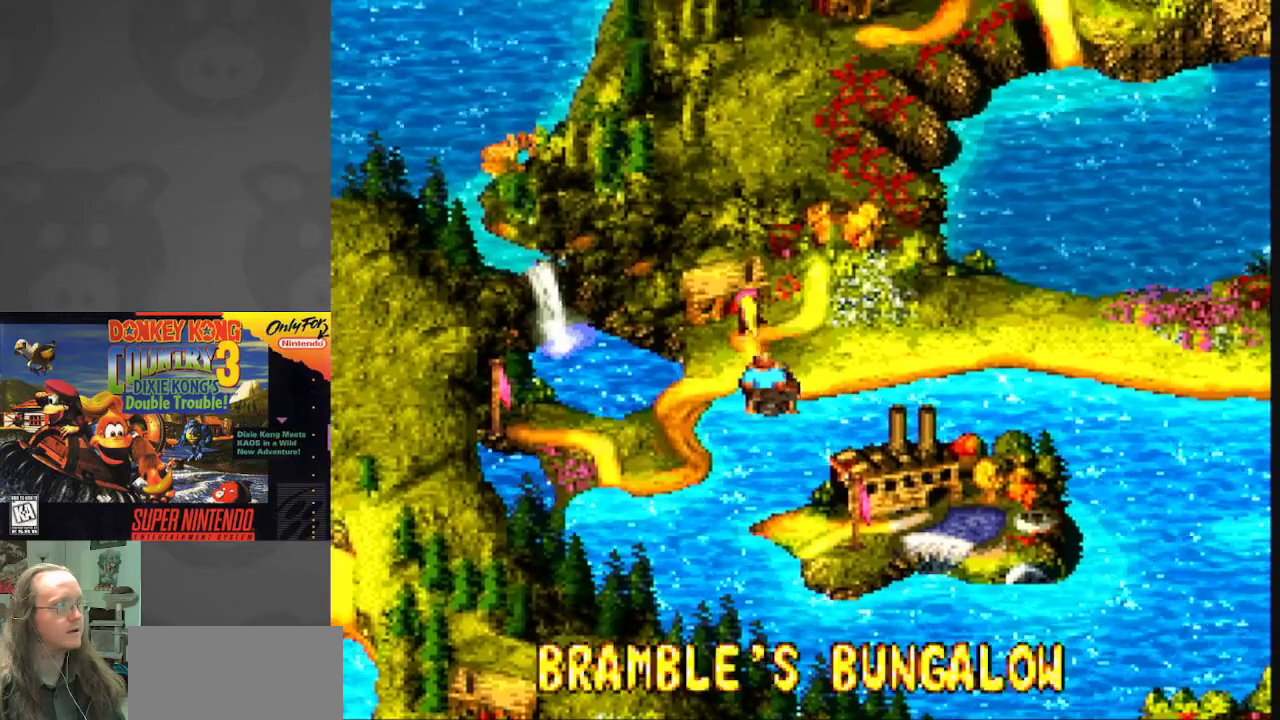
{"buttons": ["A"], "events": [[217, "DPAD_UP", "up"], [500, "A", "down"]]}
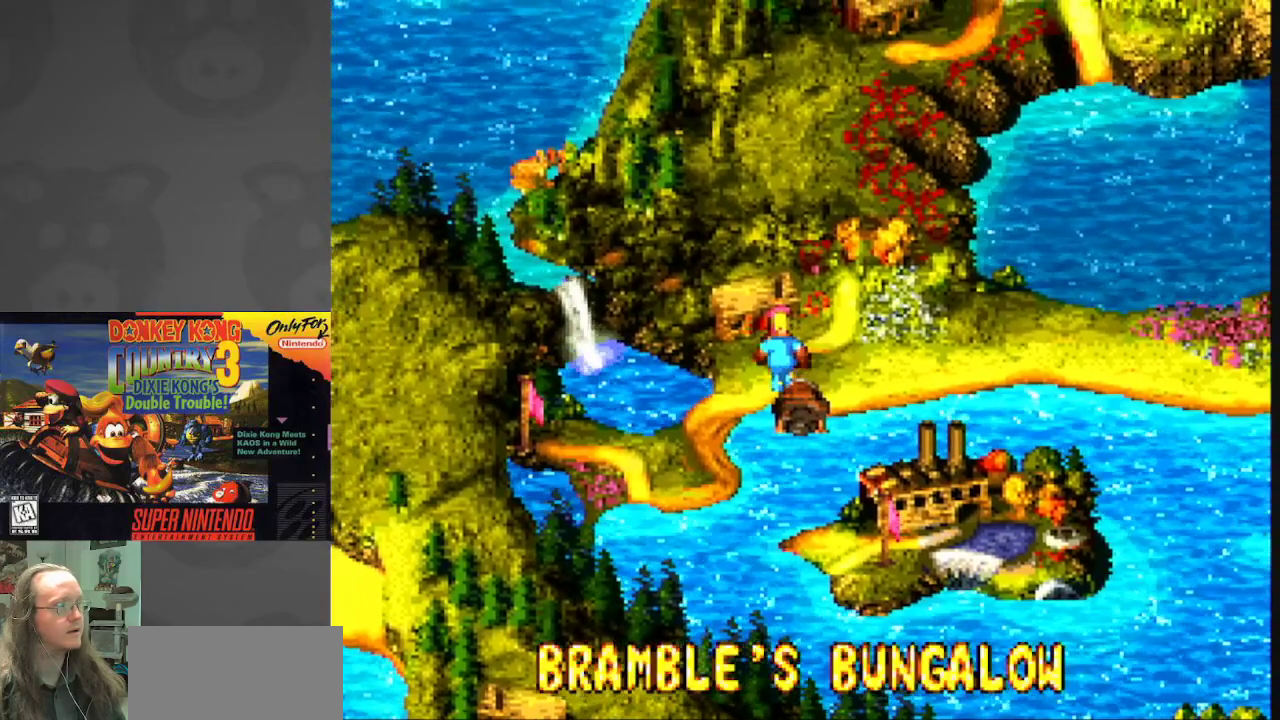
{"buttons": ["B"], "events": [[167, "A", "up"], [450, "B", "down"]]}
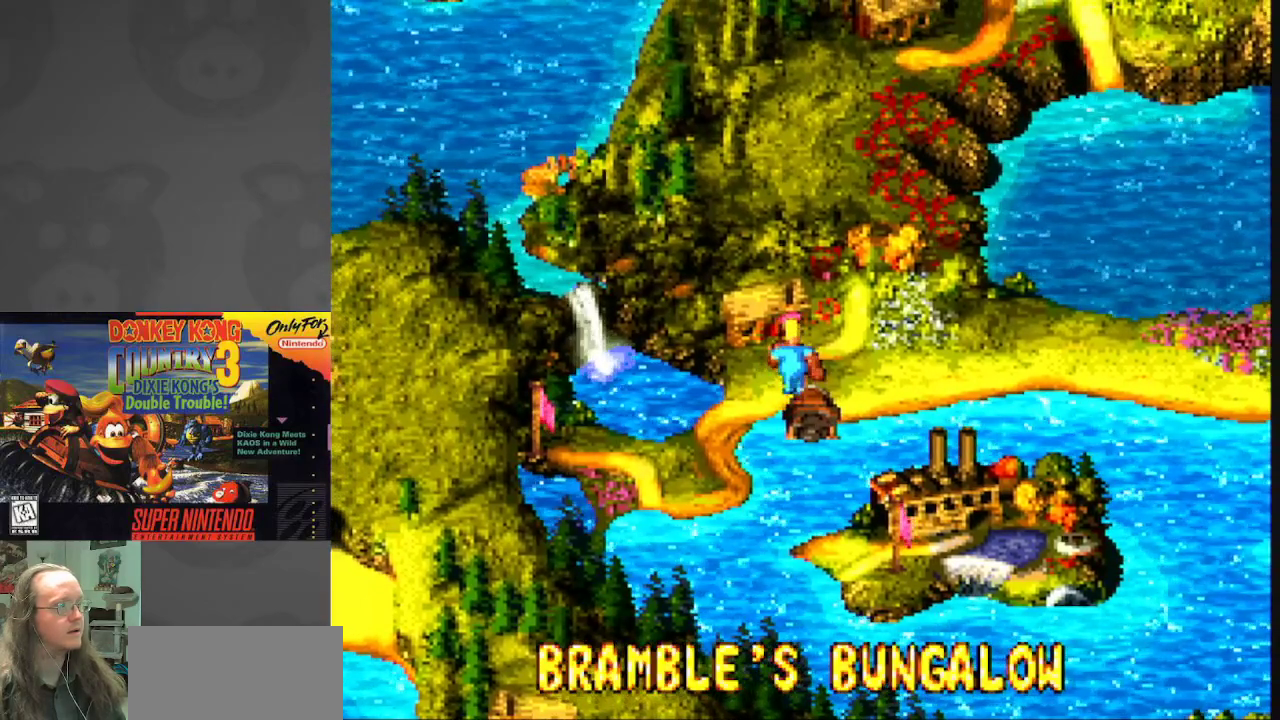
{"buttons": [], "events": [[100, "B", "up"]]}
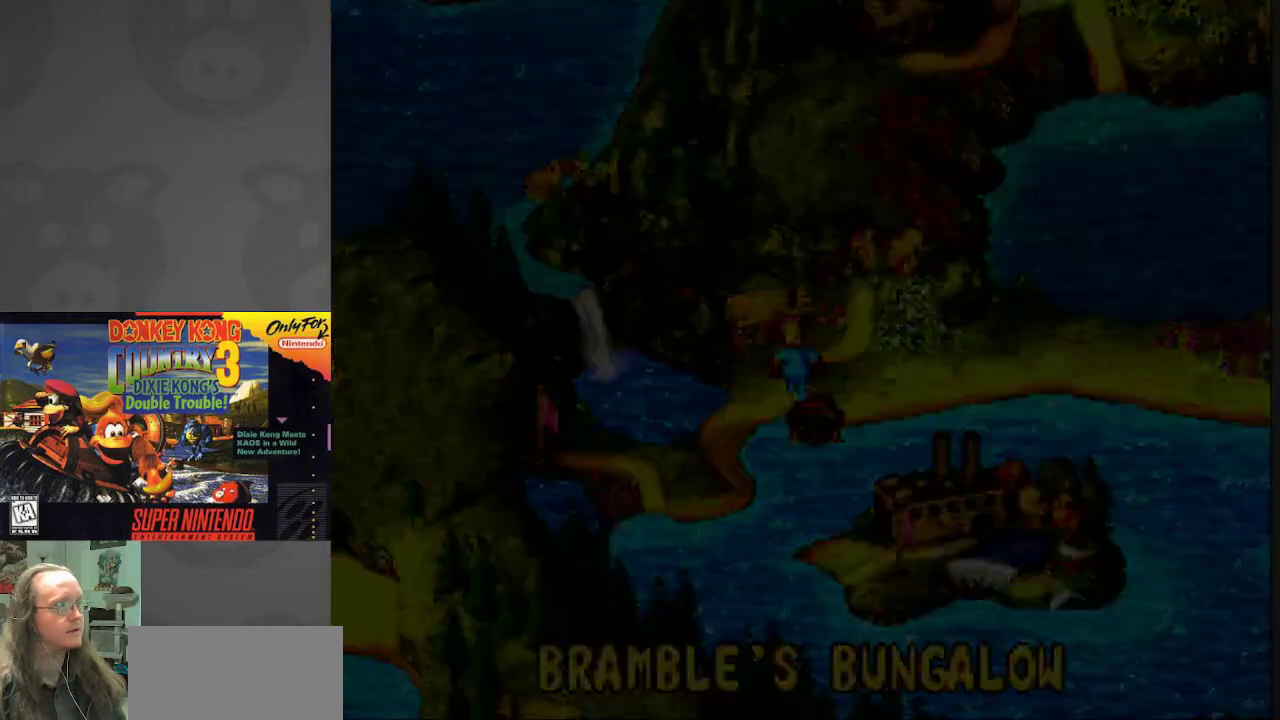
{"buttons": [], "events": []}
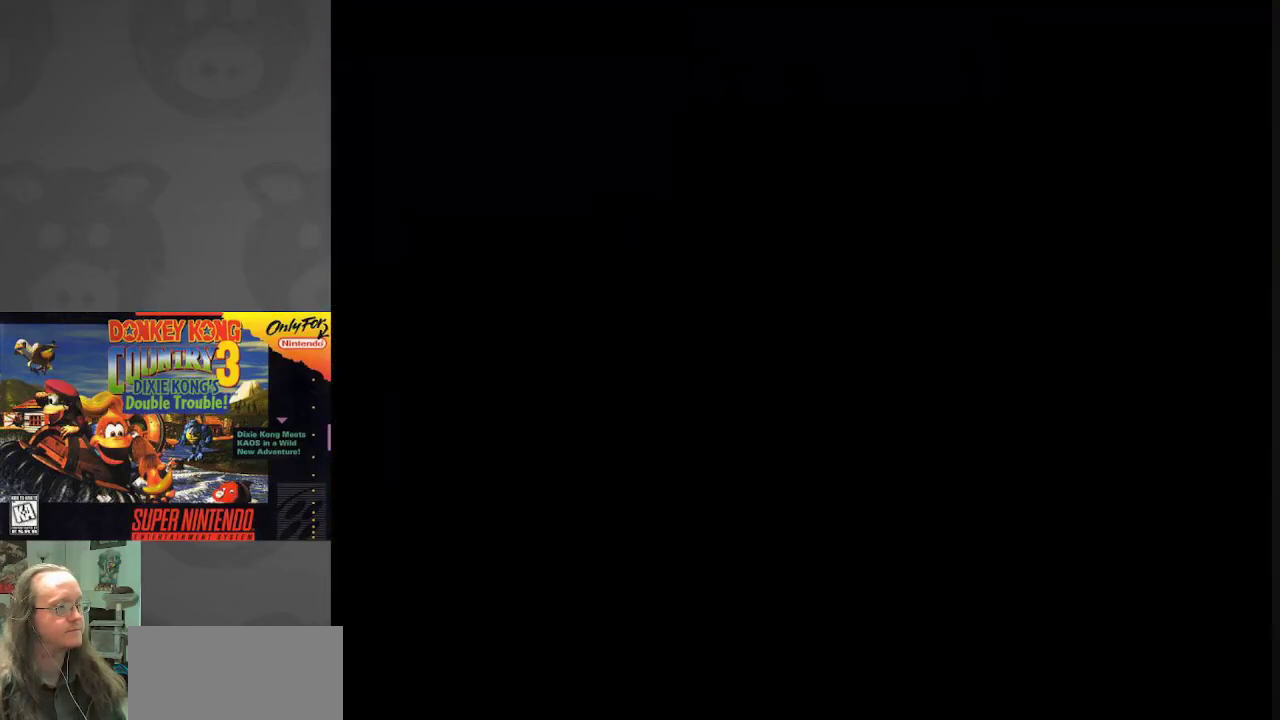
{"buttons": [], "events": []}